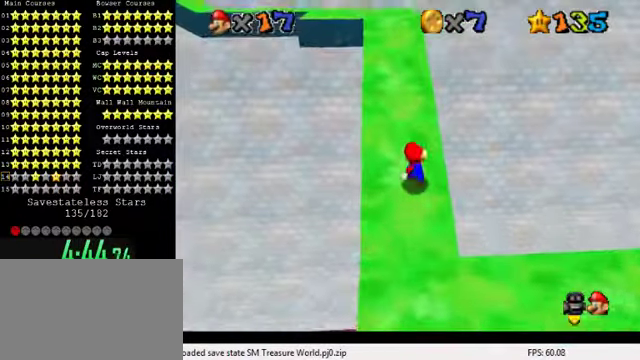
Gameplay with keyboard; each line is a JSON object with the keys held at the frame after it. "events" lists presses ("down") and releases ("up") of "a", "c", "ctrl", "d", "down", "left", "return", "right", "s", "shift", "up", "w", "x" and "y" between this image and that frame as [ms after this image, input, new state], when the widget could be followed in between. No other keys are recorded. Mouse input is not recorded.
{"keys": ["shift", "up"], "events": [[467, "shift", "down"]]}
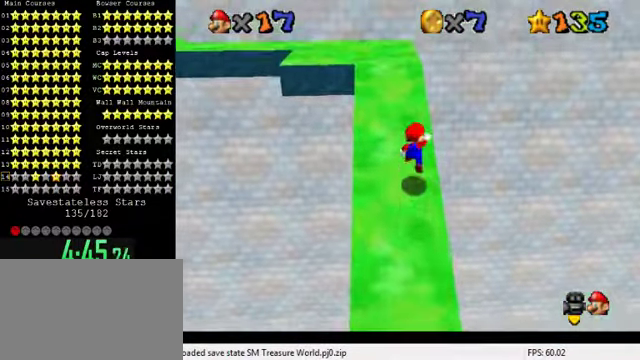
{"keys": ["d", "up"], "events": [[33, "left", "down"], [167, "shift", "up"], [267, "d", "down"], [333, "d", "up"], [333, "left", "up"], [433, "d", "down"]]}
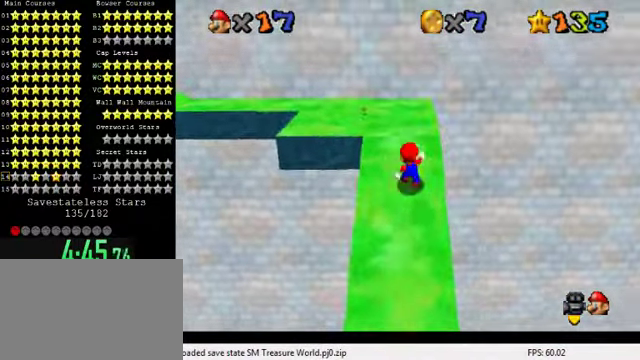
{"keys": ["down", "left"], "events": [[33, "d", "up"], [233, "shift", "down"], [300, "up", "up"], [400, "shift", "up"], [500, "down", "down"], [500, "left", "down"]]}
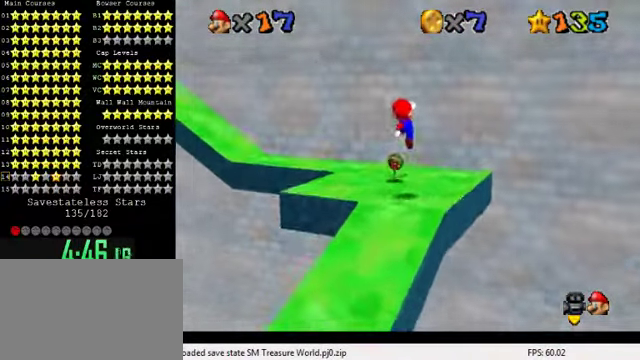
{"keys": ["left"], "events": [[133, "left", "up"], [233, "down", "up"], [400, "up", "down"], [433, "shift", "down"], [433, "up", "up"], [467, "shift", "up"], [500, "left", "down"]]}
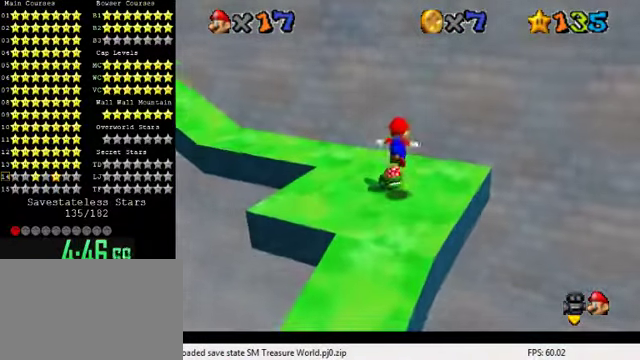
{"keys": [], "events": [[300, "down", "down"], [367, "down", "up"], [367, "left", "up"]]}
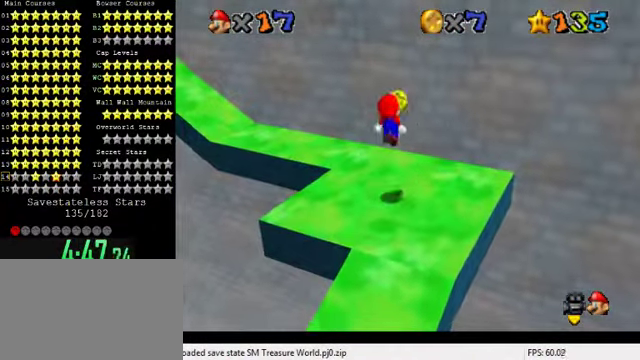
{"keys": ["up"], "events": [[33, "up", "down"], [133, "ctrl", "down"], [200, "ctrl", "up"], [300, "up", "up"], [333, "d", "down"], [433, "up", "down"], [467, "d", "up"]]}
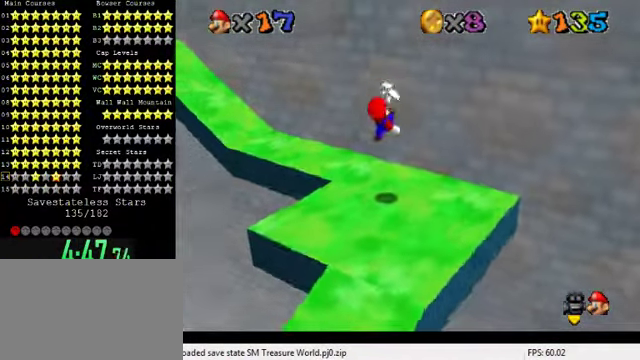
{"keys": ["left", "up"], "events": [[67, "d", "down"], [167, "d", "up"], [233, "d", "down"], [467, "d", "up"], [500, "left", "down"]]}
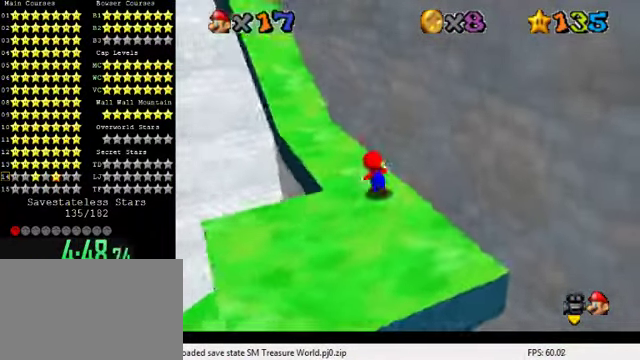
{"keys": ["shift", "up", "y"], "events": [[133, "left", "up"], [267, "y", "down"], [333, "shift", "down"]]}
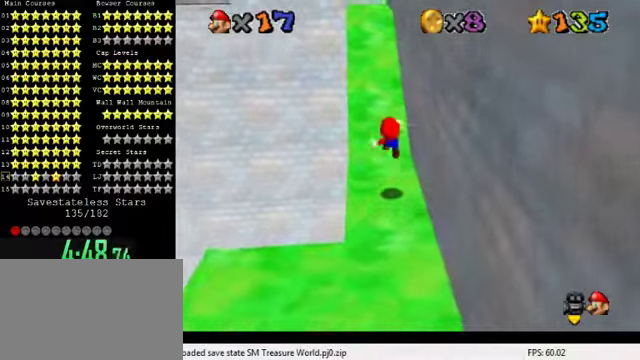
{"keys": ["up", "y"], "events": [[66, "shift", "up"]]}
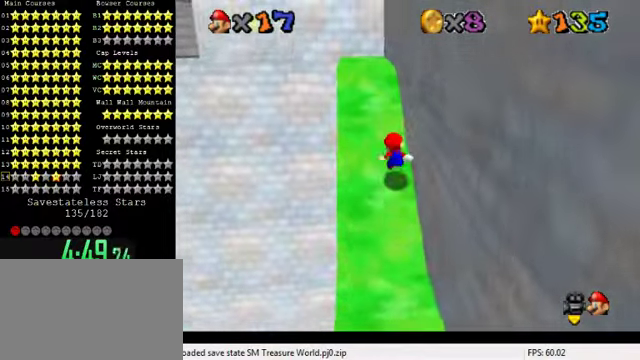
{"keys": ["shift", "up"], "events": [[66, "shift", "down"], [266, "y", "up"]]}
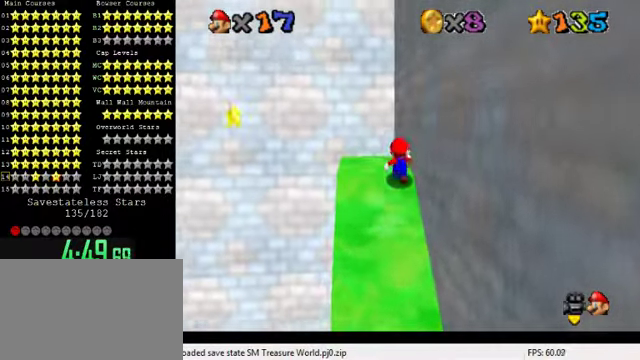
{"keys": ["up"], "events": [[100, "shift", "up"], [233, "d", "down"], [233, "up", "up"], [333, "d", "up"], [366, "up", "down"]]}
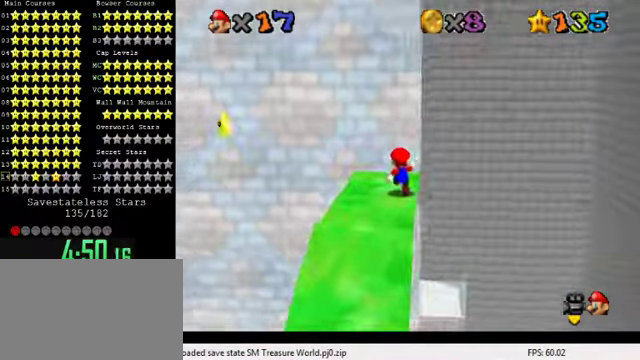
{"keys": ["right", "shift"], "events": [[100, "left", "down"], [200, "right", "down"], [200, "up", "up"], [266, "left", "up"], [333, "shift", "down"]]}
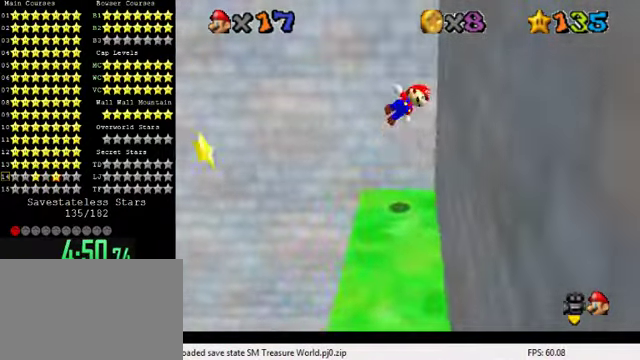
{"keys": ["left", "shift", "up"], "events": [[166, "shift", "up"], [233, "left", "down"], [233, "right", "up"], [266, "shift", "down"], [400, "up", "down"]]}
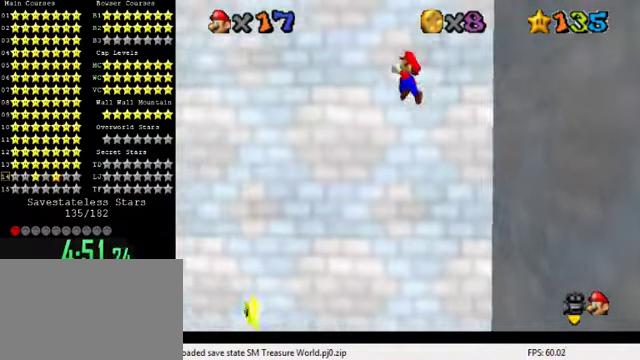
{"keys": ["left", "shift", "up"], "events": [[166, "d", "down"], [300, "d", "up"]]}
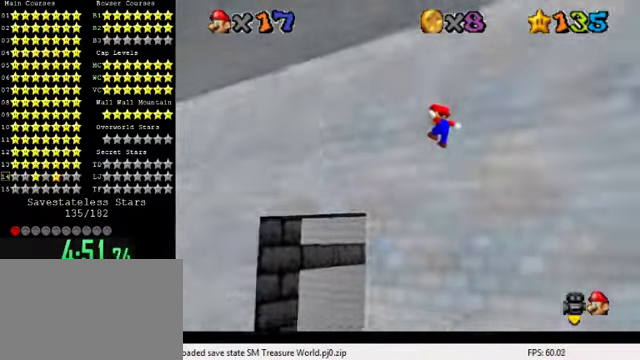
{"keys": ["right", "shift", "up"], "events": [[33, "left", "up"], [466, "right", "down"]]}
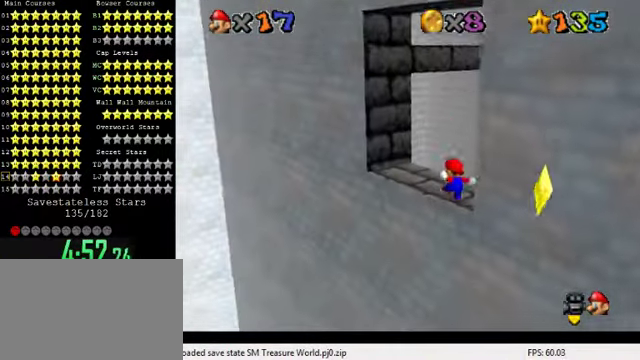
{"keys": ["up"], "events": [[133, "right", "up"], [133, "shift", "up"], [166, "up", "up"], [433, "up", "down"]]}
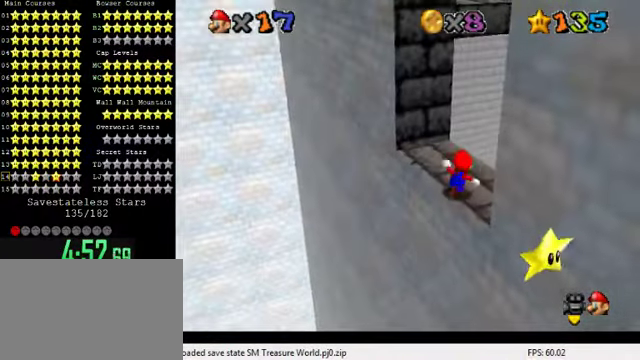
{"keys": [], "events": [[233, "shift", "down"], [266, "left", "down"], [333, "shift", "up"], [366, "left", "up"], [366, "up", "up"]]}
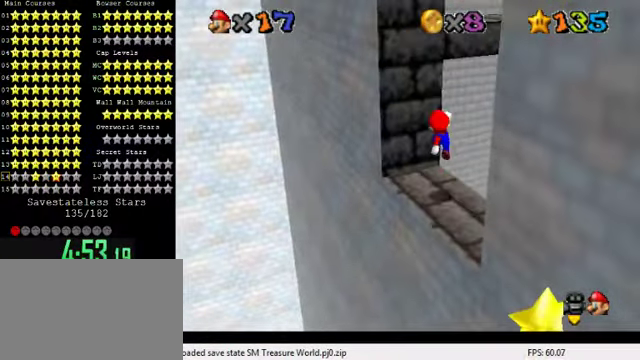
{"keys": [], "events": [[33, "down", "down"], [33, "right", "down"], [166, "down", "up"], [166, "right", "up"], [233, "c", "down"], [366, "c", "up"]]}
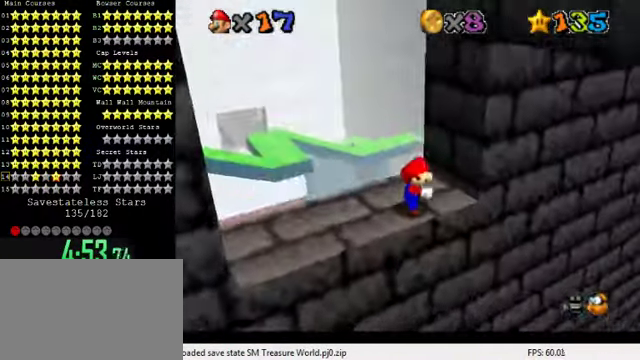
{"keys": [], "events": [[300, "s", "down"], [400, "s", "up"]]}
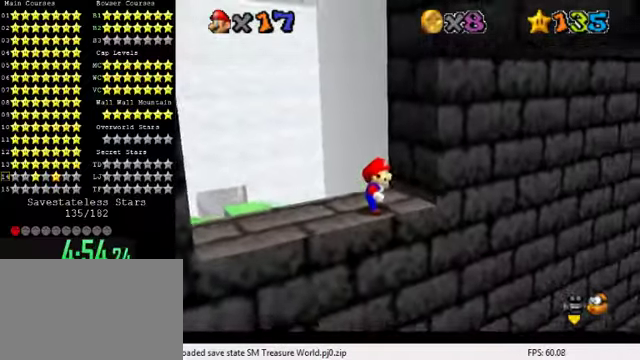
{"keys": ["right"], "events": [[234, "left", "down"], [367, "left", "up"], [400, "shift", "down"], [467, "shift", "up"], [500, "right", "down"]]}
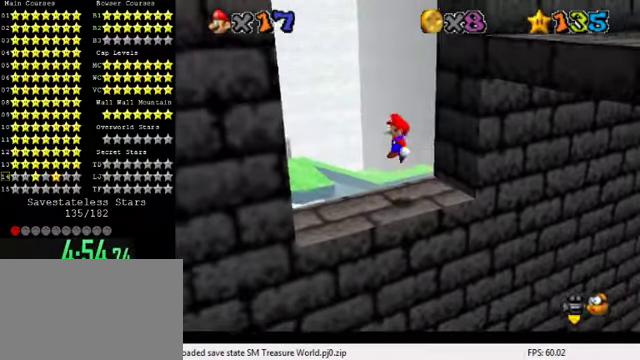
{"keys": [], "events": [[67, "down", "down"], [300, "down", "up"], [400, "right", "up"]]}
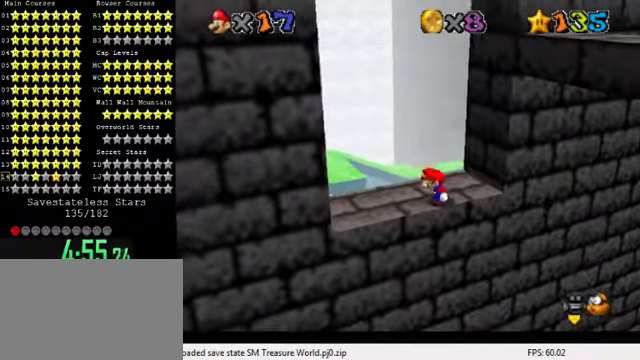
{"keys": [], "events": [[167, "shift", "down"], [234, "shift", "up"], [334, "right", "down"], [367, "up", "down"], [467, "up", "up"], [500, "right", "up"]]}
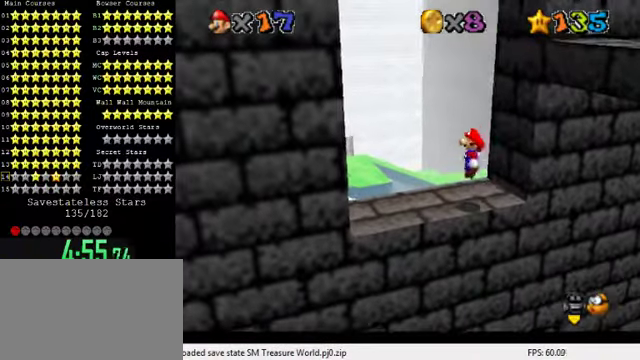
{"keys": [], "events": [[334, "shift", "down"], [400, "shift", "up"]]}
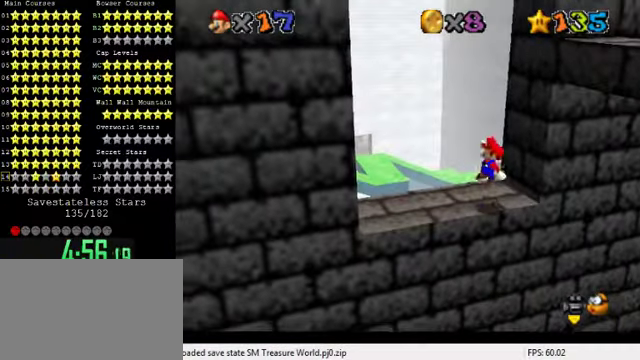
{"keys": ["left"], "events": [[34, "down", "down"], [67, "down", "up"], [500, "left", "down"]]}
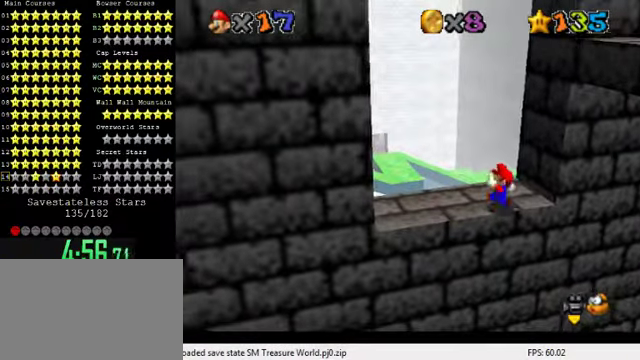
{"keys": ["right"], "events": [[267, "left", "up"], [267, "right", "down"]]}
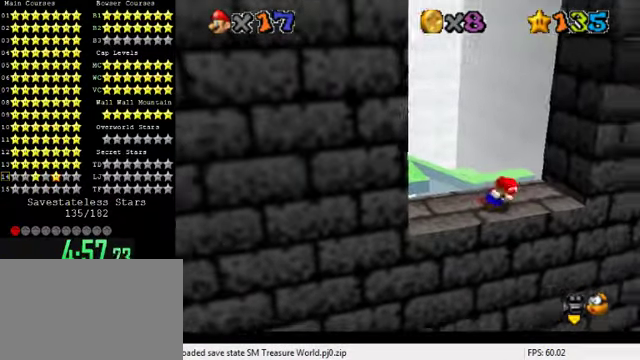
{"keys": ["down", "right", "shift"], "events": [[34, "shift", "down"], [167, "down", "down"]]}
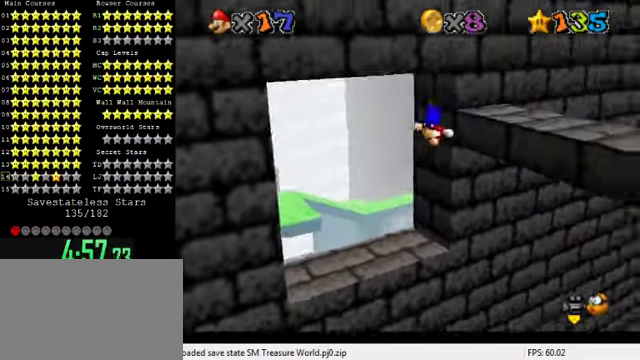
{"keys": ["shift"], "events": [[67, "down", "up"], [267, "right", "up"], [267, "shift", "up"], [400, "shift", "down"]]}
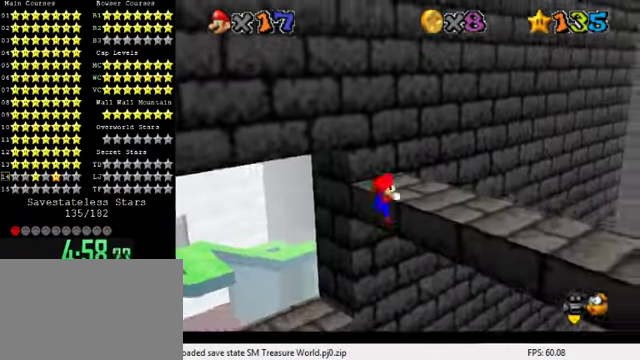
{"keys": ["a", "s"], "events": [[34, "shift", "up"], [134, "c", "down"], [267, "a", "down"], [267, "c", "up"], [300, "s", "down"], [400, "a", "up"], [467, "a", "down"]]}
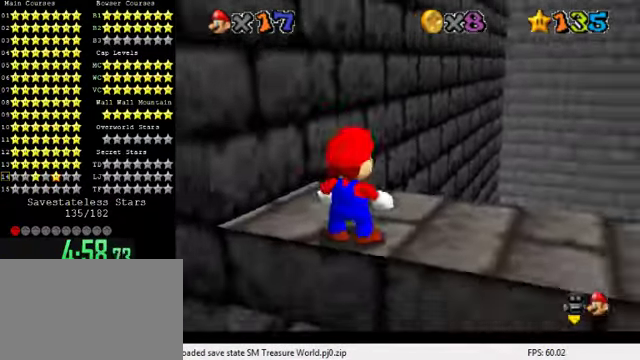
{"keys": [], "events": [[67, "a", "up"], [67, "s", "up"], [234, "up", "down"], [267, "up", "up"]]}
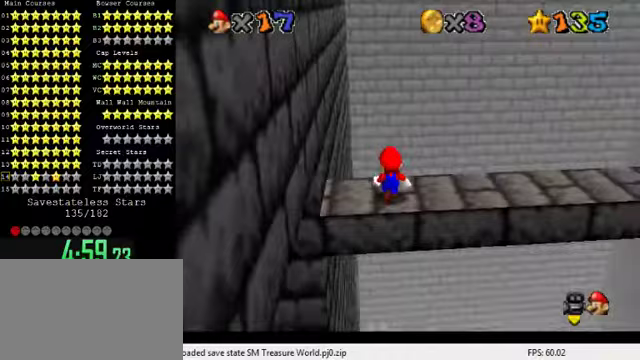
{"keys": ["shift"], "events": [[367, "right", "down"], [500, "right", "up"], [500, "shift", "down"]]}
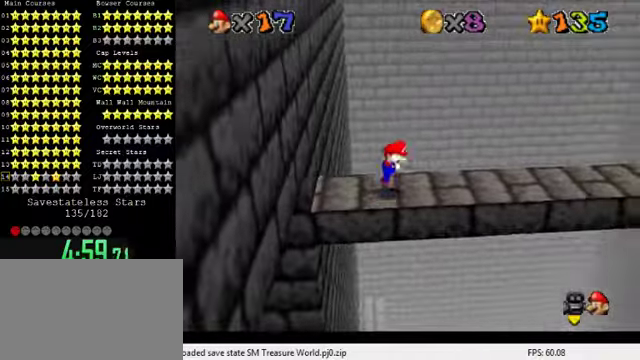
{"keys": [], "events": [[133, "right", "down"], [133, "shift", "up"], [233, "up", "down"], [367, "up", "up"], [367, "w", "down"], [400, "right", "up"], [467, "w", "up"]]}